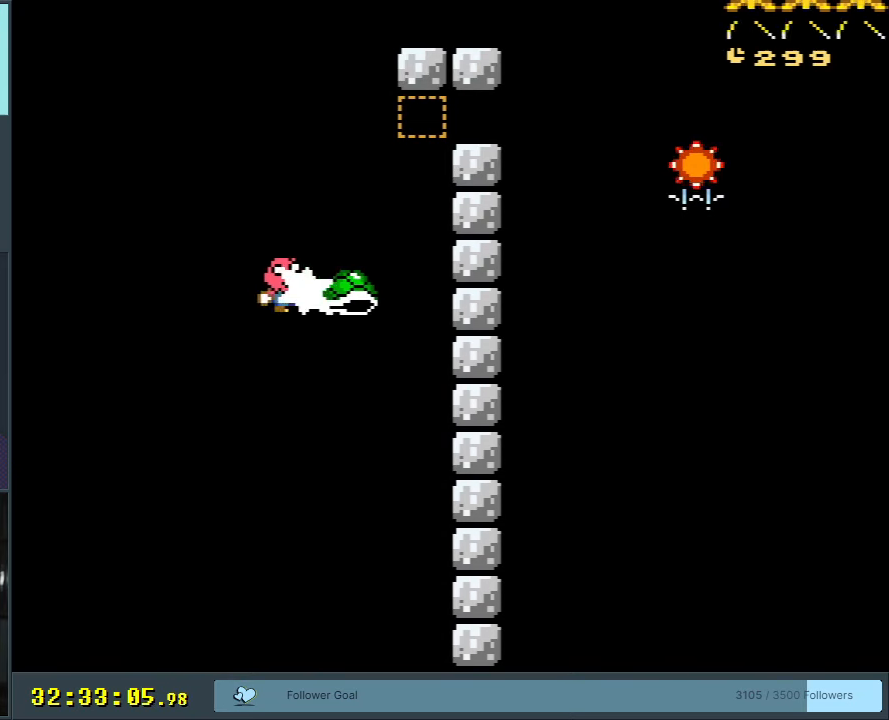
Gameplay with a controller (Nintendo layout); each line is a JSON object with the inputs held at the frame after it. "events" lists button and stick changes between this image and that frame as [ms after this image, input, new state], when the widget could be followed in between. Not read: L3 R3 START.
{"buttons": ["B", "Y", "DPAD_RIGHT"], "events": [[33, "Y", "down"], [67, "DPAD_LEFT", "down"], [217, "DPAD_LEFT", "up"], [250, "DPAD_RIGHT", "down"]]}
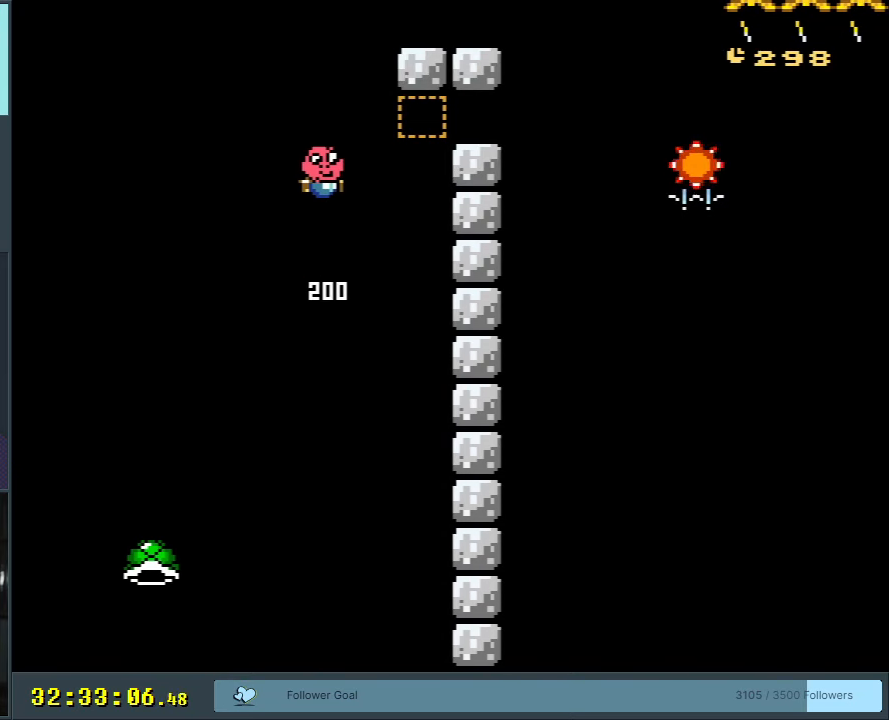
{"buttons": ["B", "Y"], "events": [[183, "DPAD_RIGHT", "up"], [300, "DPAD_LEFT", "down"], [433, "DPAD_LEFT", "up"]]}
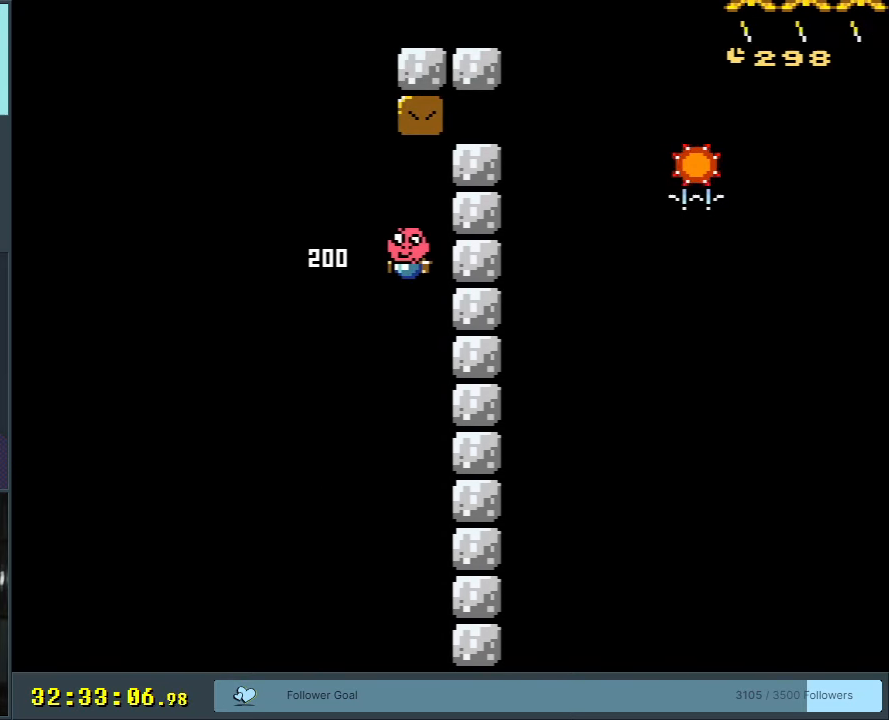
{"buttons": [], "events": [[183, "B", "up"], [233, "DPAD_RIGHT", "down"], [250, "Y", "up"], [267, "DPAD_RIGHT", "up"]]}
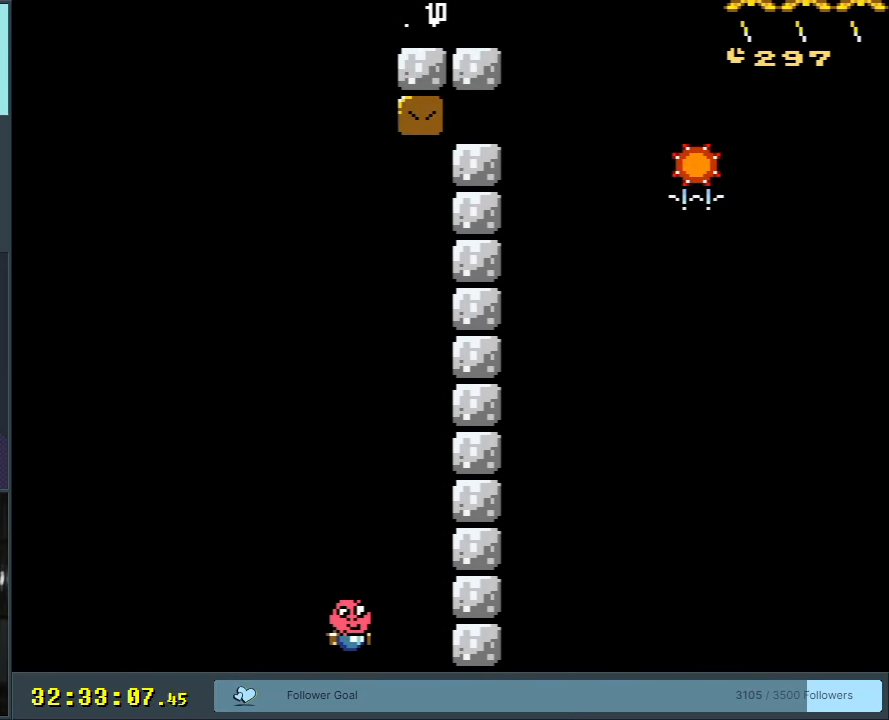
{"buttons": ["A"], "events": [[100, "A", "down"], [217, "A", "up"], [283, "A", "down"], [383, "A", "up"], [450, "A", "down"]]}
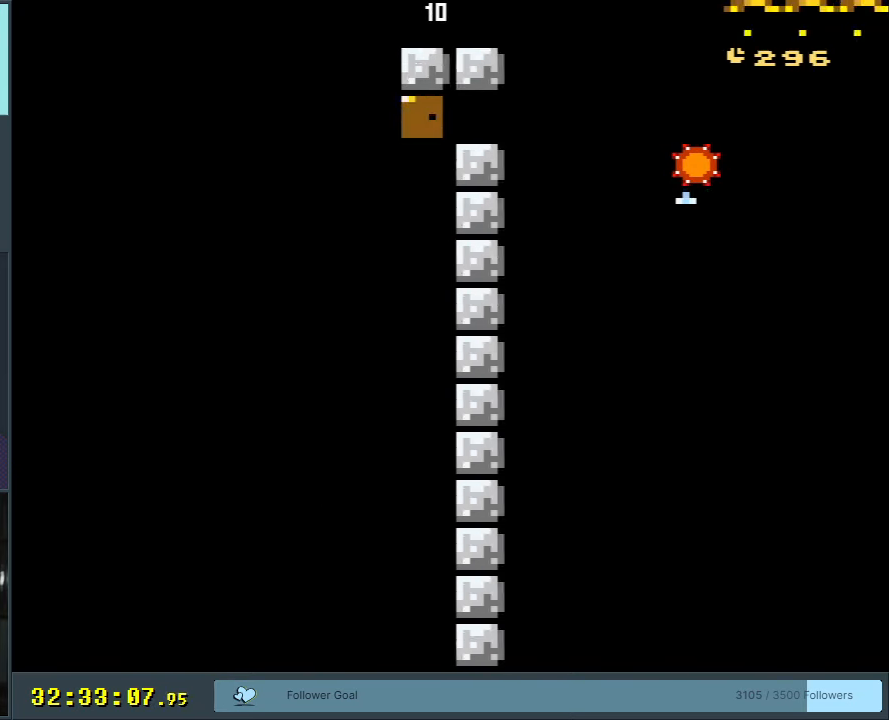
{"buttons": [], "events": [[67, "A", "up"]]}
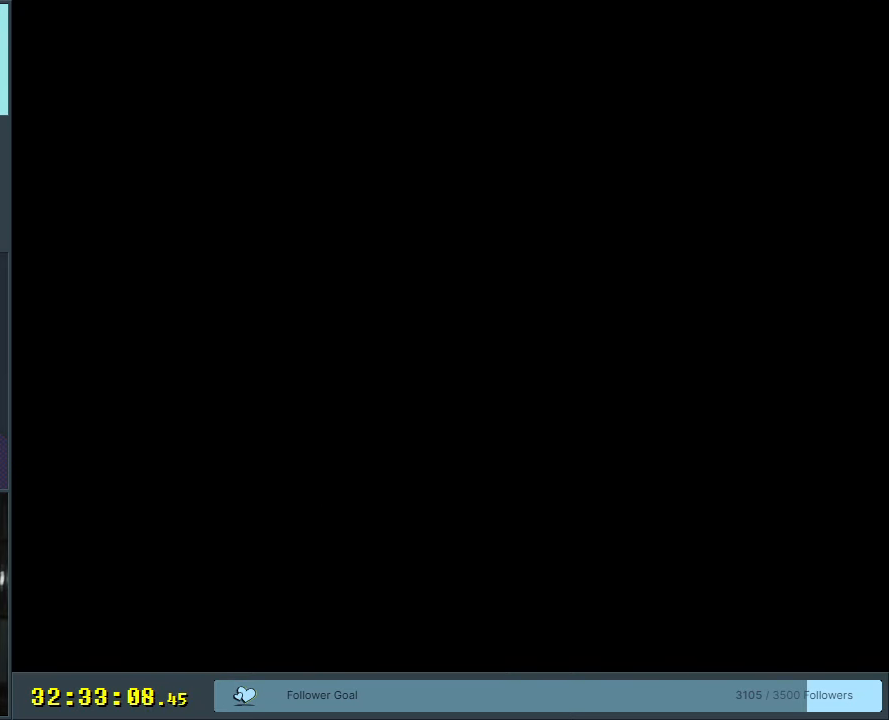
{"buttons": [], "events": []}
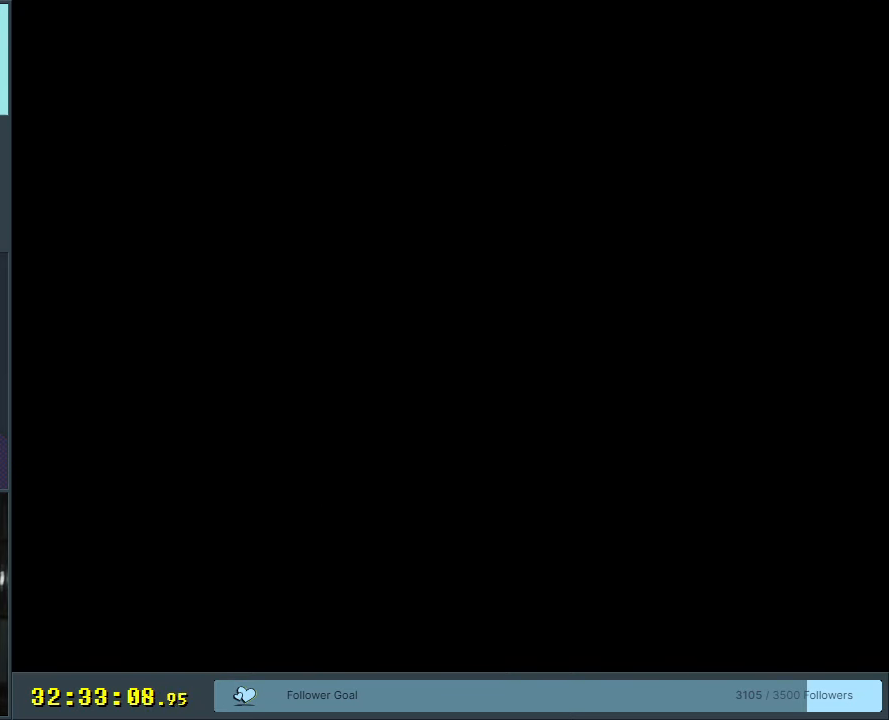
{"buttons": ["Y"], "events": [[67, "Y", "down"]]}
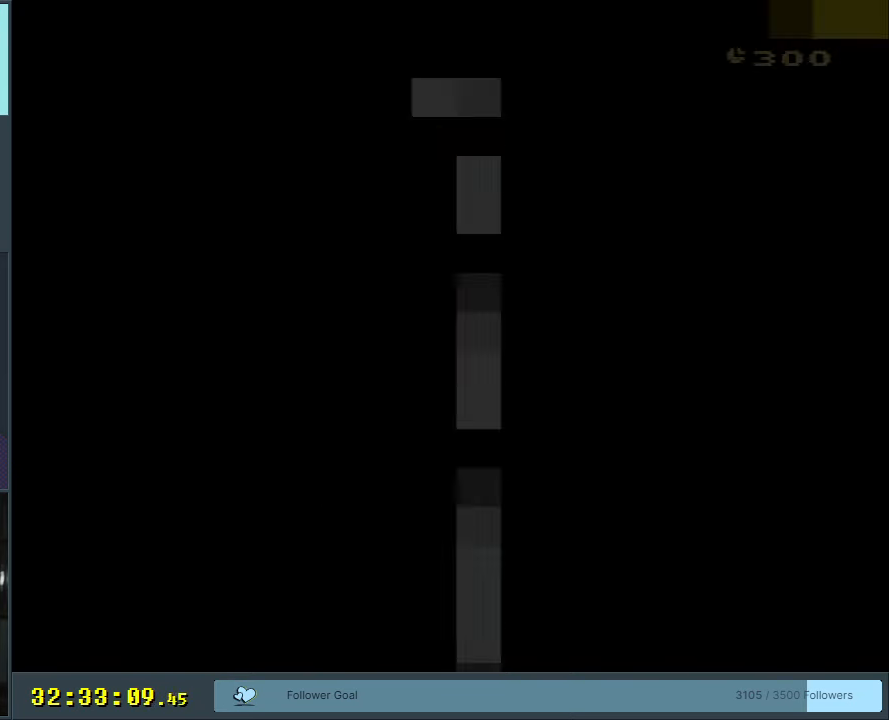
{"buttons": ["Y", "DPAD_LEFT"], "events": [[350, "DPAD_LEFT", "down"]]}
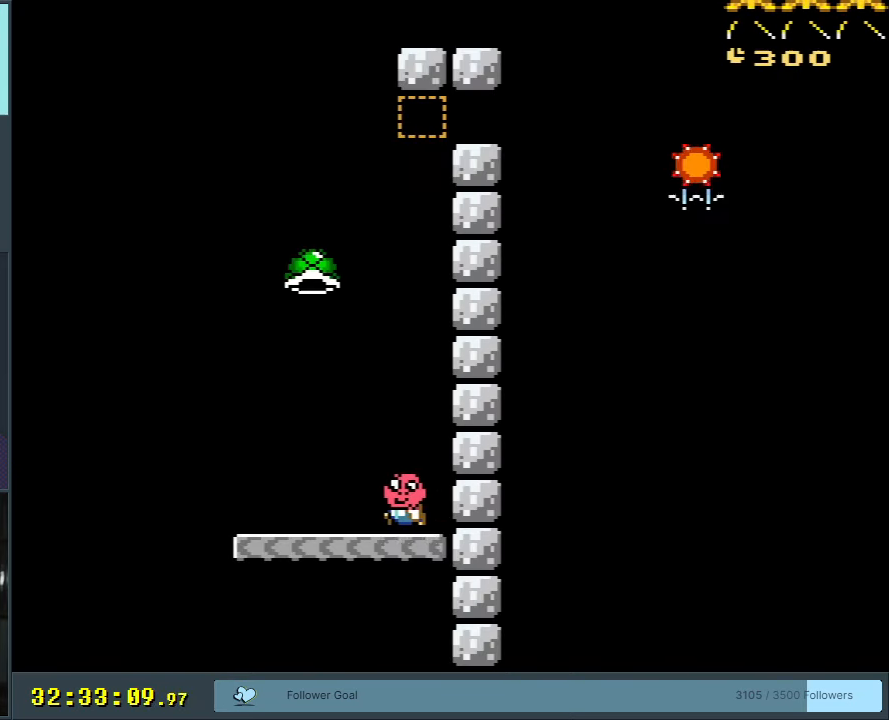
{"buttons": ["B", "Y", "DPAD_RIGHT"], "events": [[200, "B", "down"], [217, "DPAD_LEFT", "up"], [350, "DPAD_RIGHT", "down"]]}
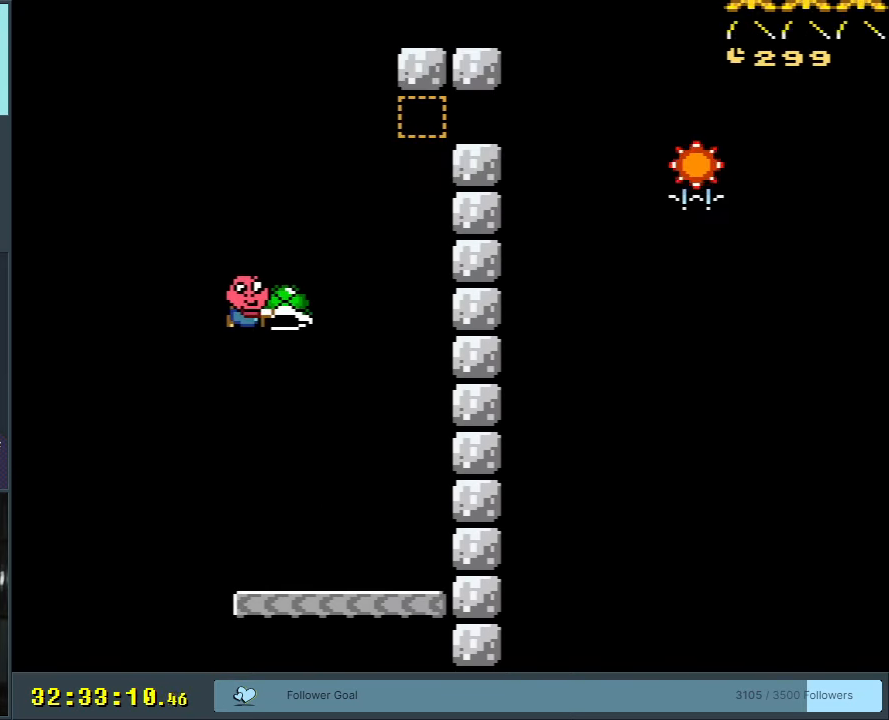
{"buttons": ["B", "Y", "DPAD_RIGHT"], "events": [[133, "Y", "up"], [183, "DPAD_RIGHT", "up"], [250, "Y", "down"], [317, "DPAD_LEFT", "down"], [450, "DPAD_LEFT", "up"], [500, "DPAD_RIGHT", "down"]]}
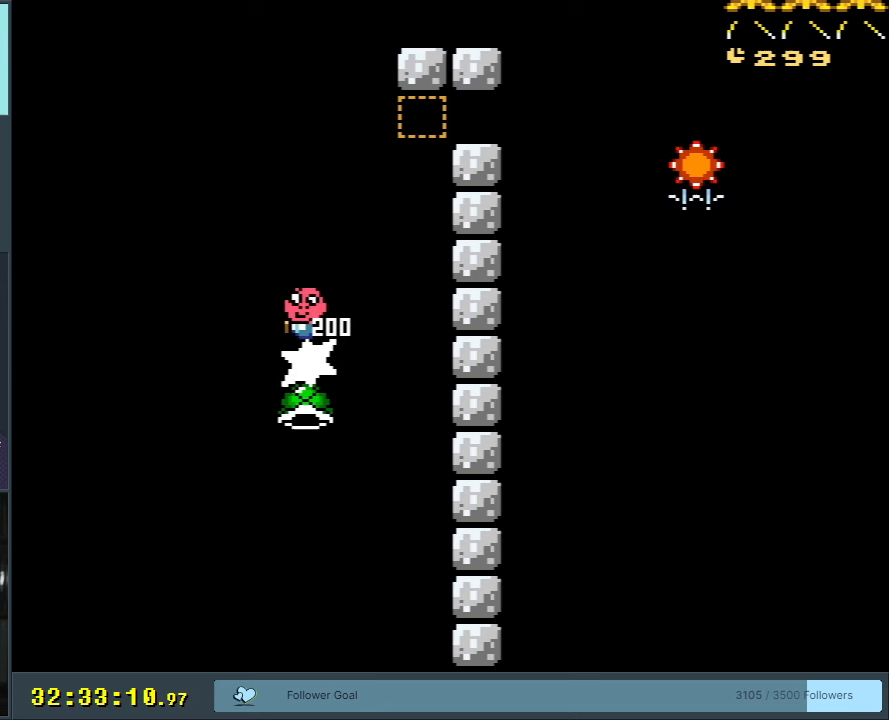
{"buttons": ["B", "Y"], "events": [[450, "DPAD_RIGHT", "up"]]}
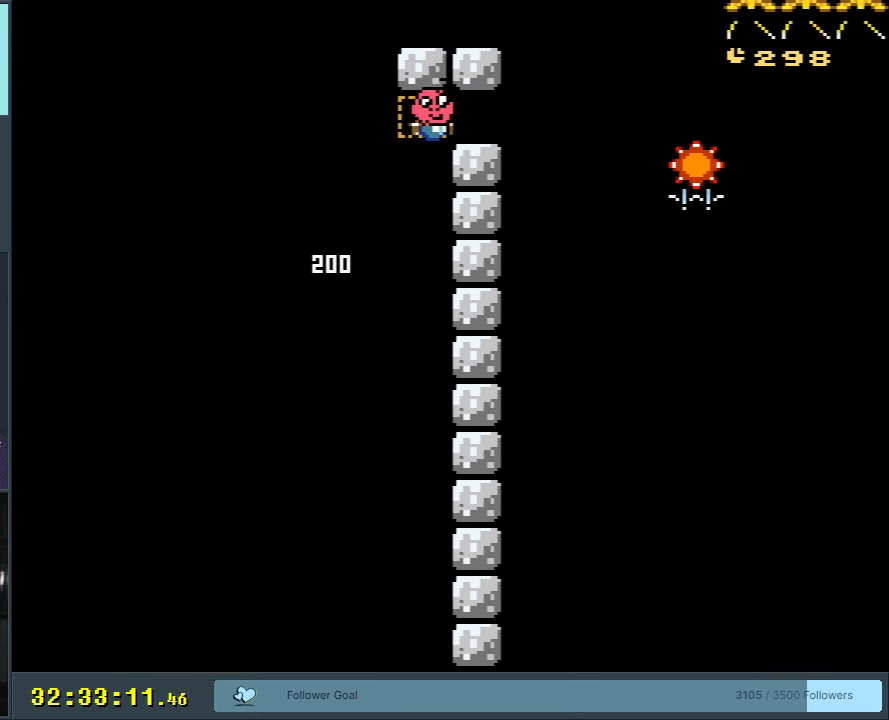
{"buttons": ["DPAD_RIGHT"], "events": [[83, "DPAD_LEFT", "down"], [200, "DPAD_LEFT", "up"], [367, "B", "up"], [417, "DPAD_RIGHT", "down"], [417, "Y", "up"]]}
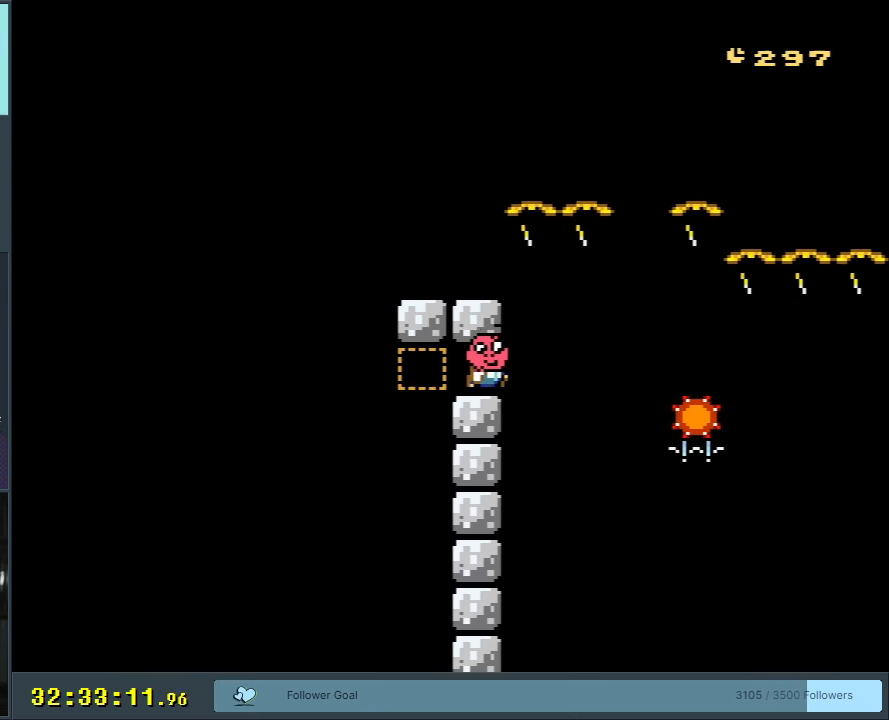
{"buttons": [], "events": [[33, "DPAD_RIGHT", "up"], [333, "DPAD_RIGHT", "down"], [417, "DPAD_RIGHT", "up"]]}
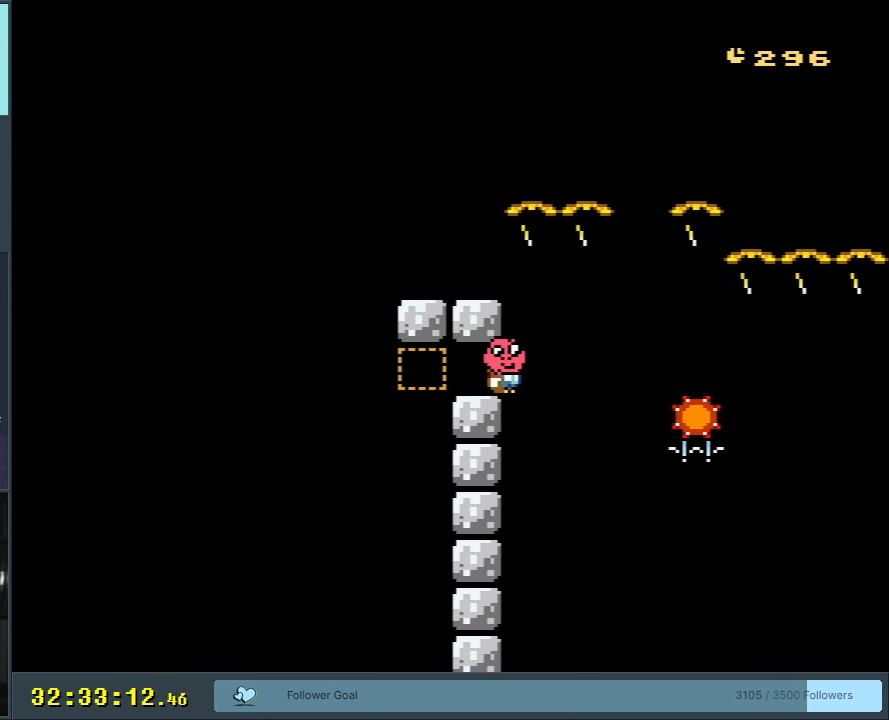
{"buttons": [], "events": []}
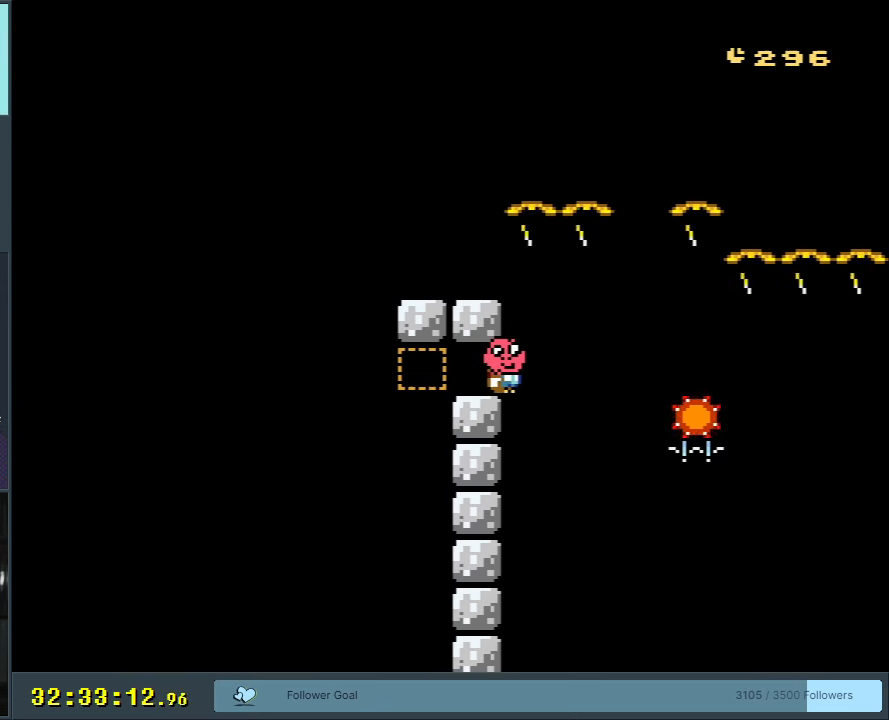
{"buttons": ["A"], "events": [[467, "A", "down"]]}
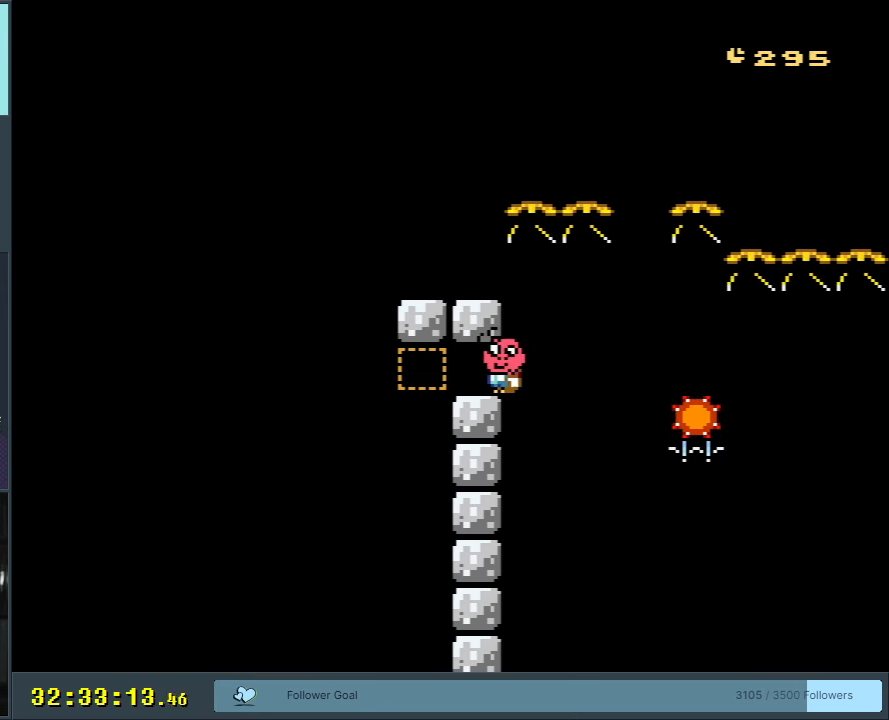
{"buttons": [], "events": [[67, "A", "up"], [100, "B", "down"], [100, "DPAD_LEFT", "down"], [100, "Y", "down"], [150, "DPAD_LEFT", "up"], [283, "B", "up"], [317, "DPAD_RIGHT", "down"], [400, "Y", "up"], [417, "DPAD_RIGHT", "up"]]}
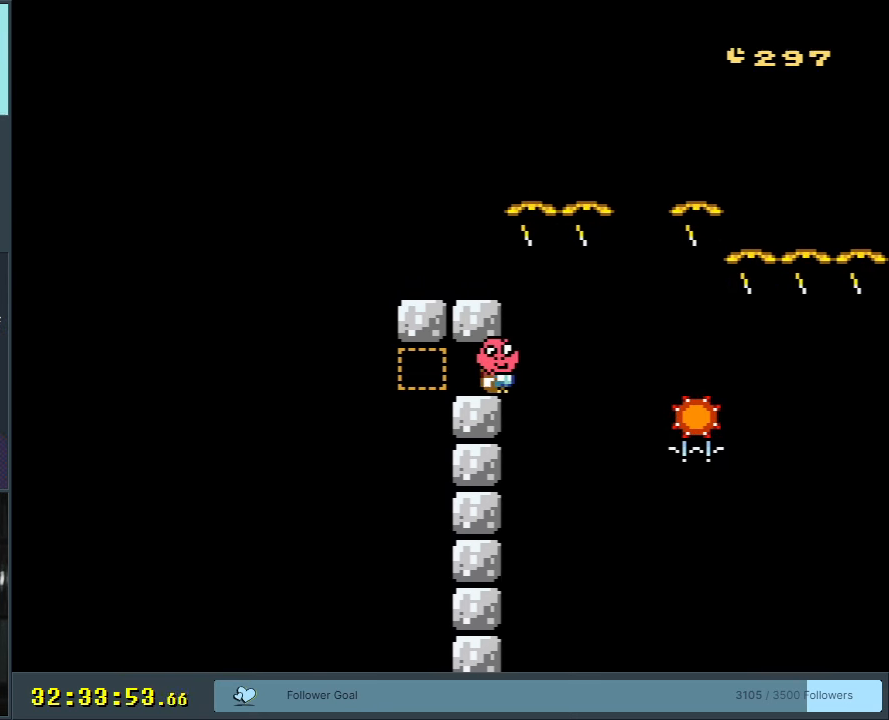
{"buttons": [], "events": [[217, "DPAD_RIGHT", "down"], [300, "DPAD_RIGHT", "up"]]}